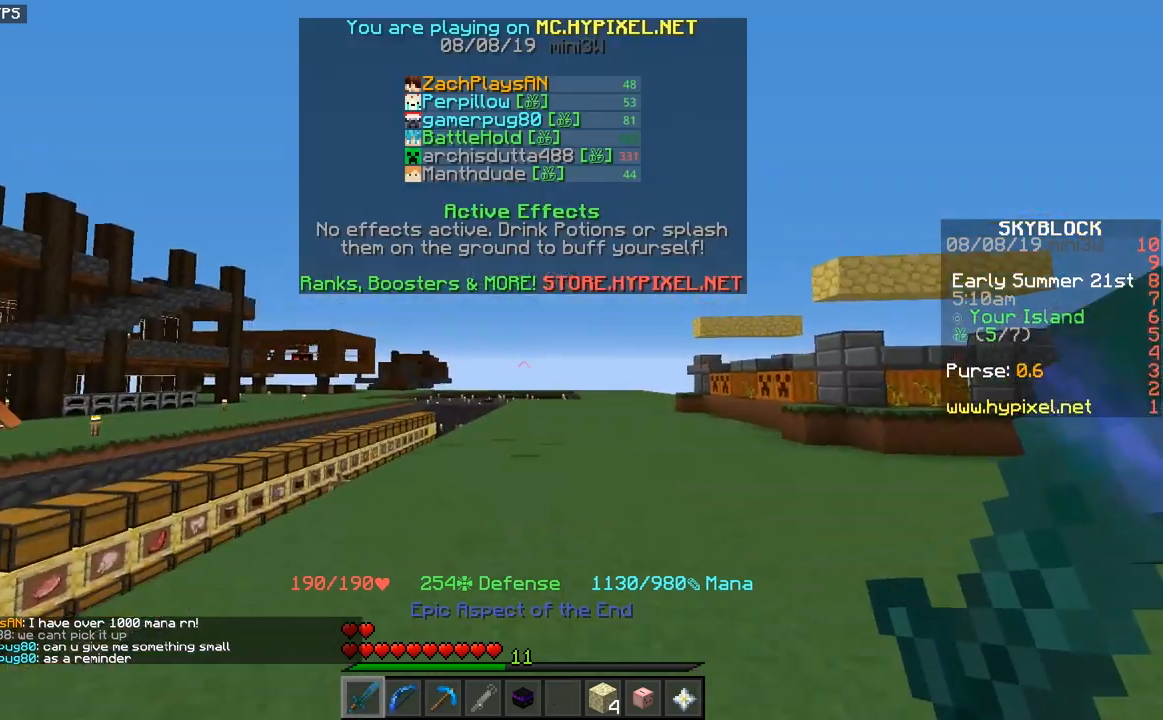
Gameplay with keyboard and mouse; each line is a JSON object with the keys and mouse buttons held at the frame after it. "events" lists presses ("down") and releases ("up") of "a", "d", "s", "space", "w", "mouse_left" and "mouse_right" between this image and that frame as [ms after this image, input, new state], when the widget could be followed in between. "mouse_left", "mouse_right" = the "left", "right" buttons of the "mouse" list. No other keys are recorded. Fast repeated clicks can show as one long hold. Mouse movement is not recorded.
{"keys": ["space", "w"], "mouse": [], "events": [[300, "mouse_right", "down"], [400, "mouse_right", "up"]]}
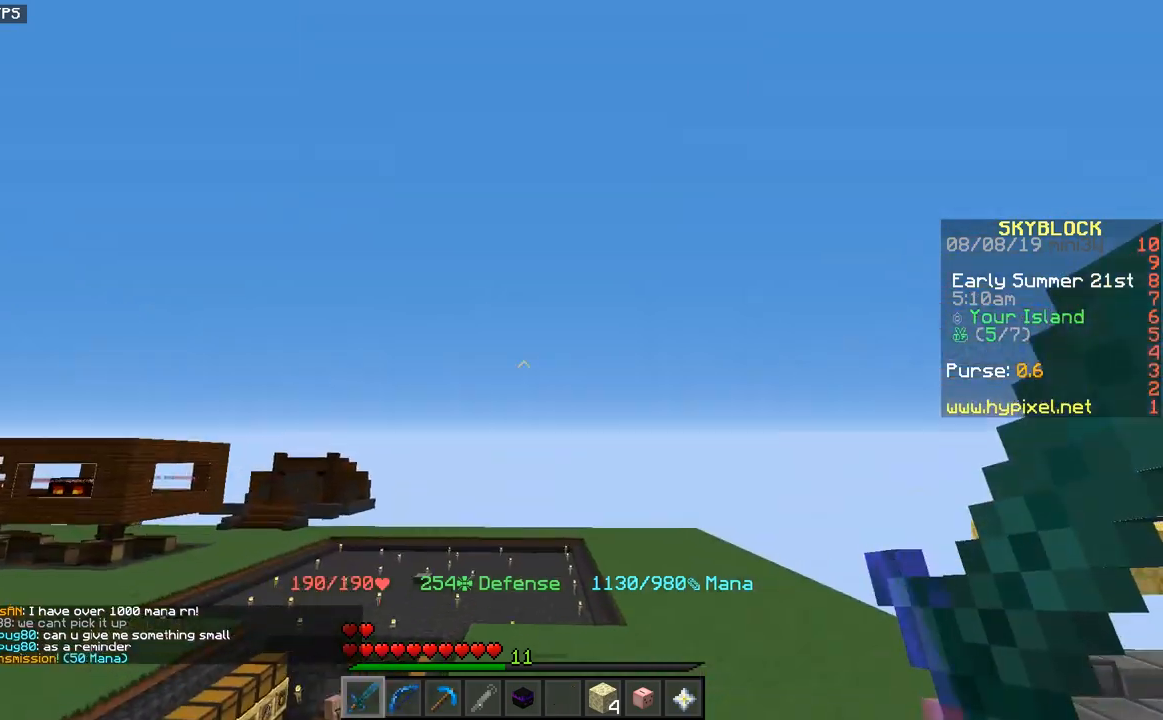
{"keys": ["space", "w"], "mouse": ["right"], "events": [[150, "mouse_right", "down"], [233, "mouse_right", "up"], [500, "mouse_right", "down"]]}
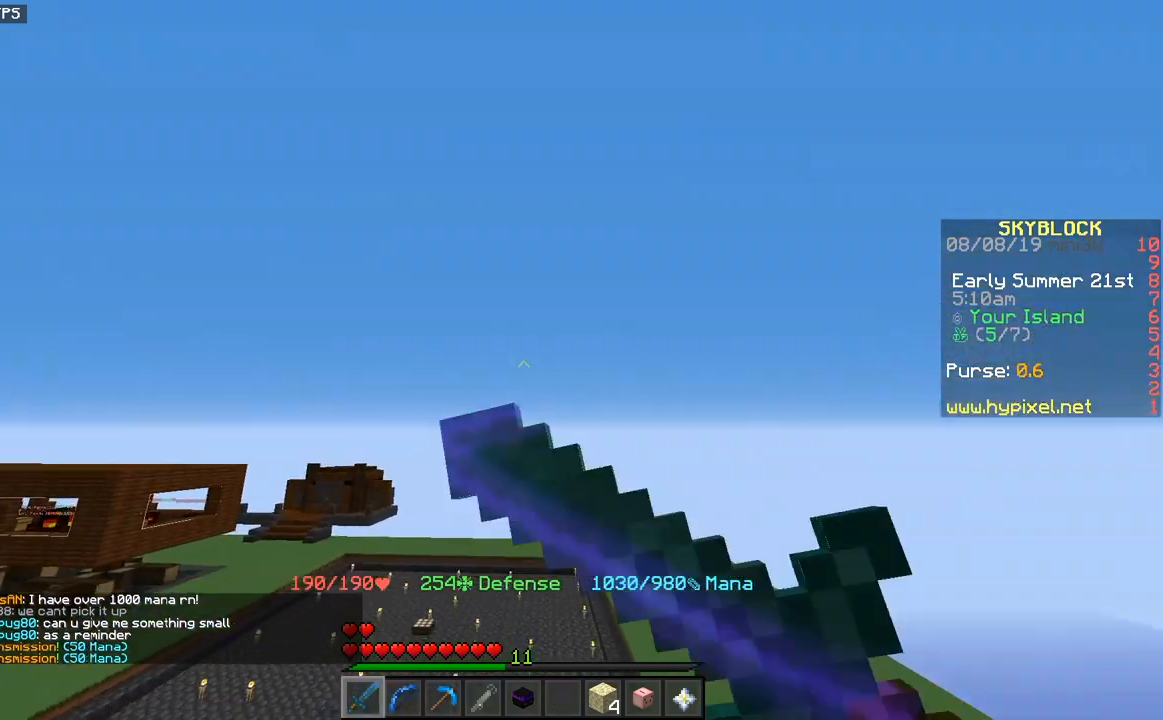
{"keys": ["space", "w"], "mouse": [], "events": [[83, "mouse_right", "up"], [400, "mouse_right", "down"], [483, "mouse_right", "up"]]}
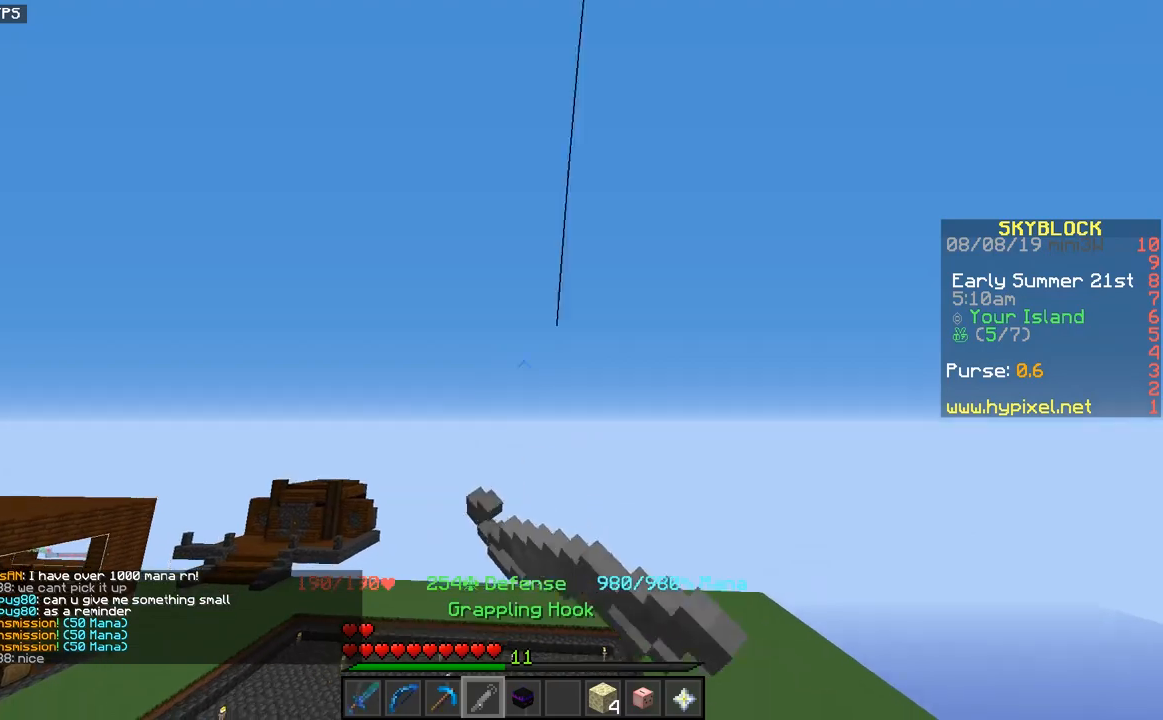
{"keys": ["d", "space", "w"], "mouse": [], "events": [[200, "d", "down"], [200, "mouse_right", "down"], [267, "mouse_right", "up"]]}
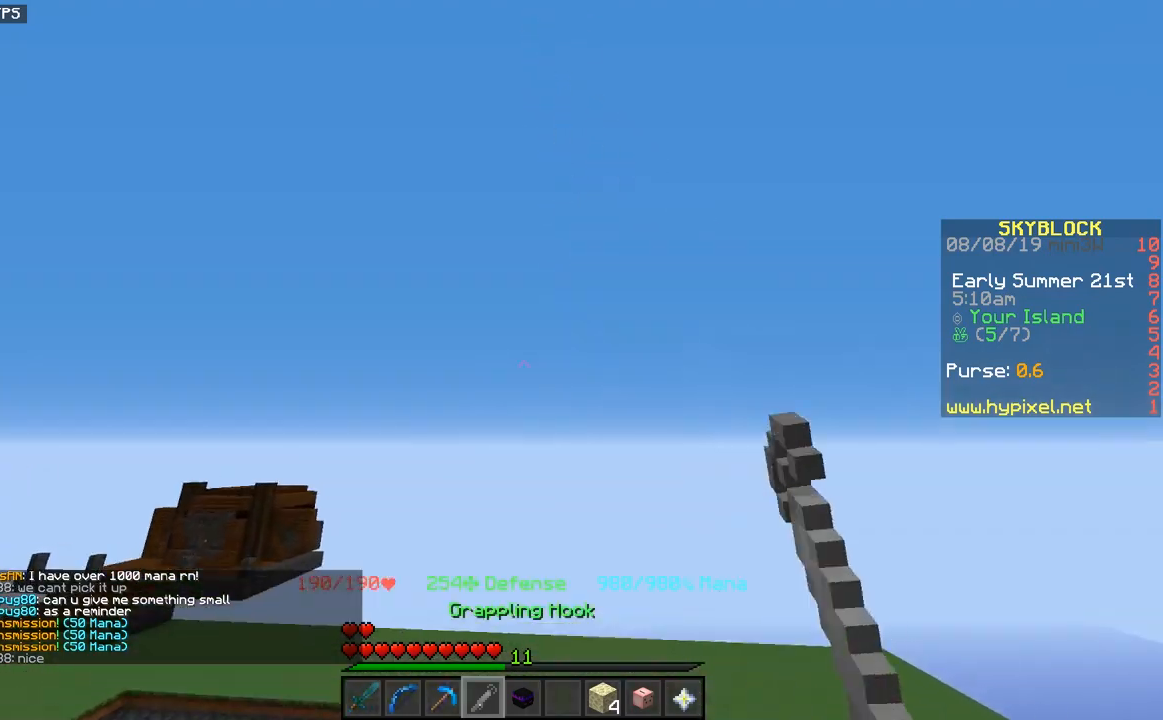
{"keys": ["space", "w"], "mouse": ["right"], "events": [[217, "d", "up"], [500, "mouse_right", "down"]]}
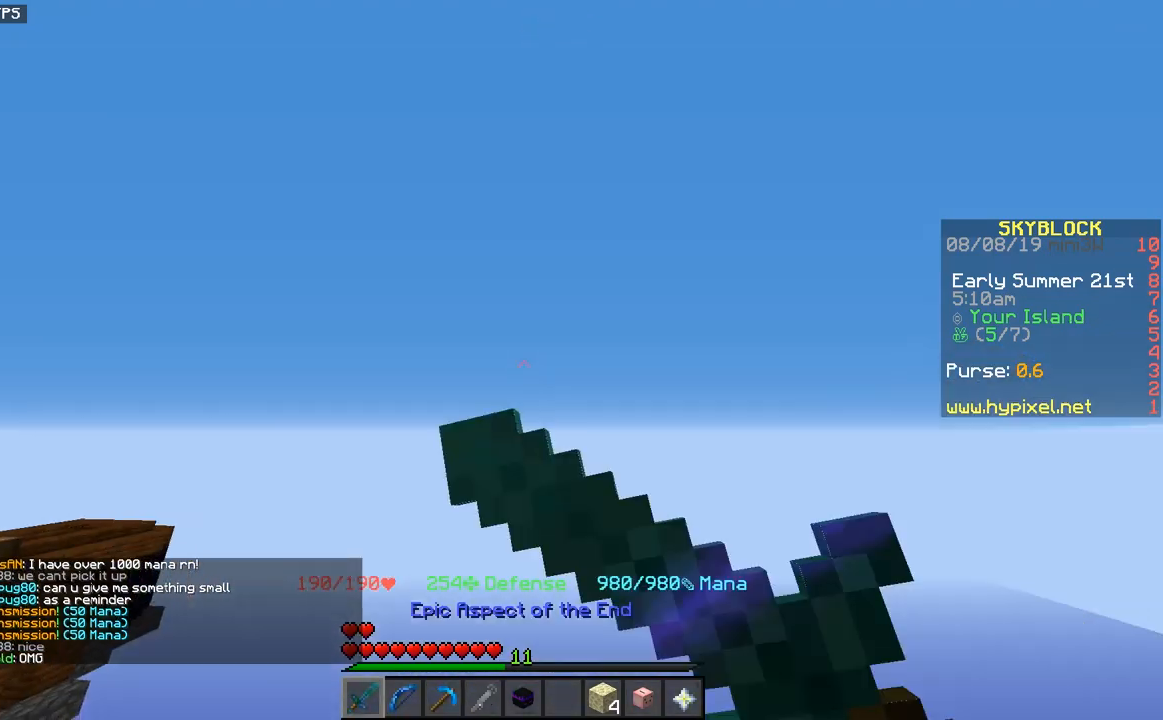
{"keys": ["space", "w"], "mouse": [], "events": [[83, "mouse_right", "up"], [350, "mouse_right", "down"], [433, "mouse_right", "up"]]}
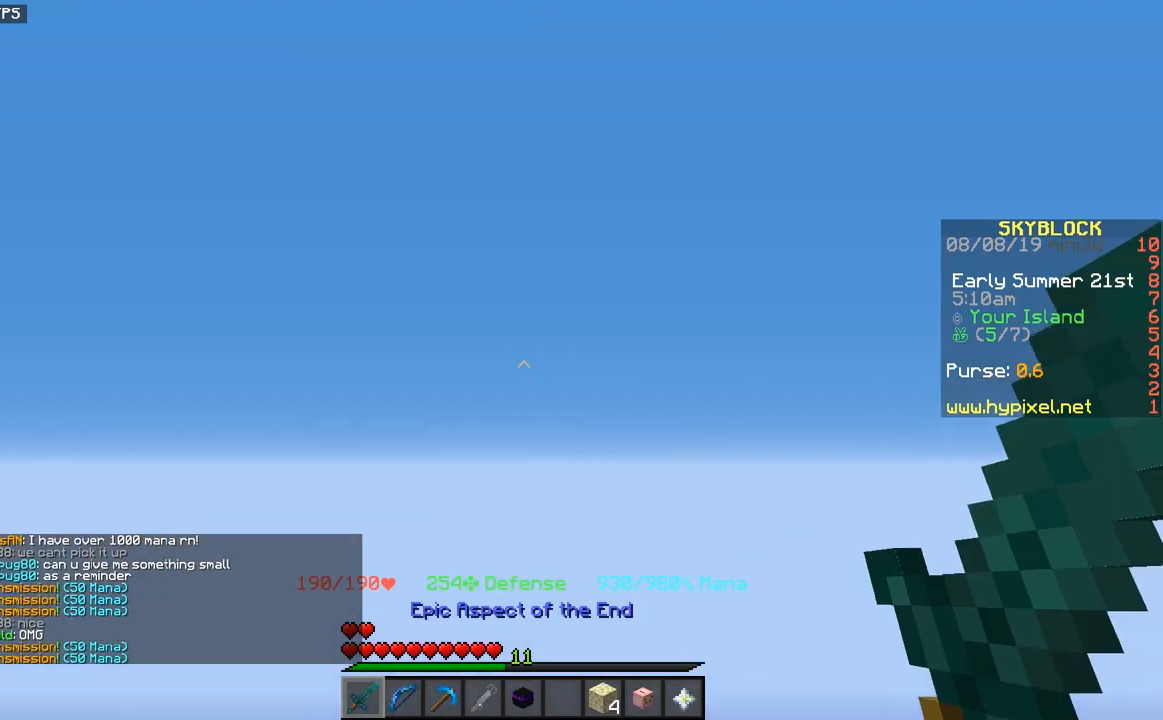
{"keys": ["space", "w"], "mouse": [], "events": [[200, "mouse_right", "down"], [283, "mouse_right", "up"]]}
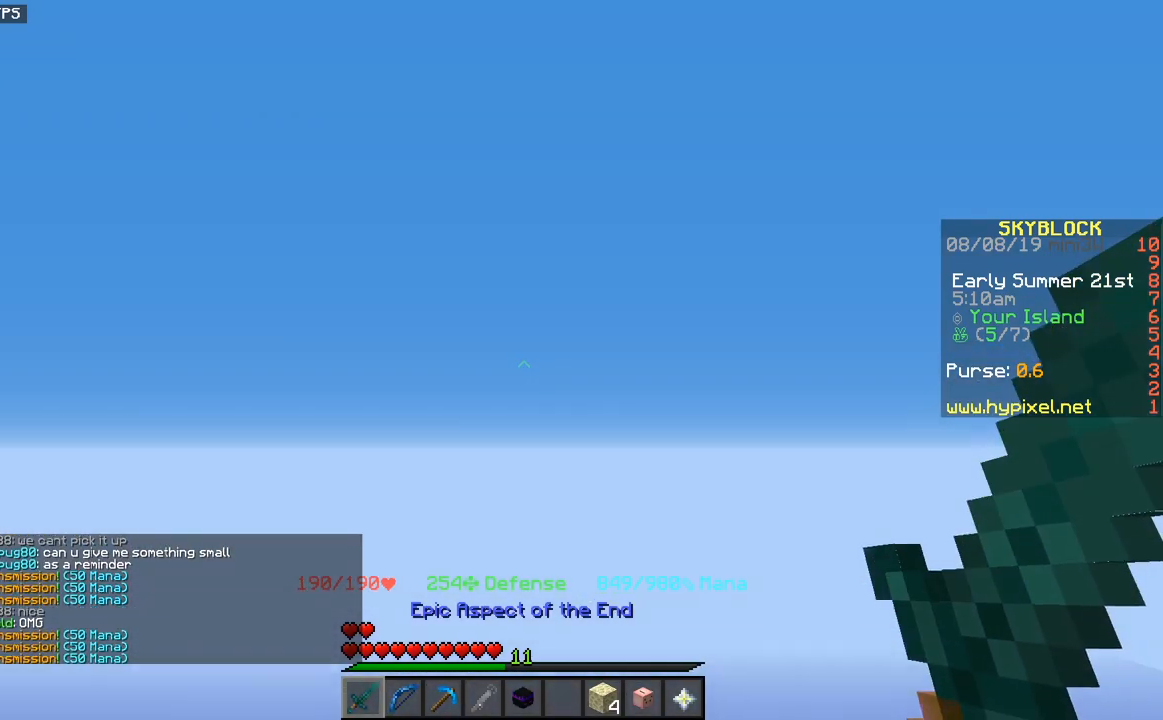
{"keys": ["space", "w"], "mouse": [], "events": [[250, "mouse_right", "down"], [333, "mouse_right", "up"]]}
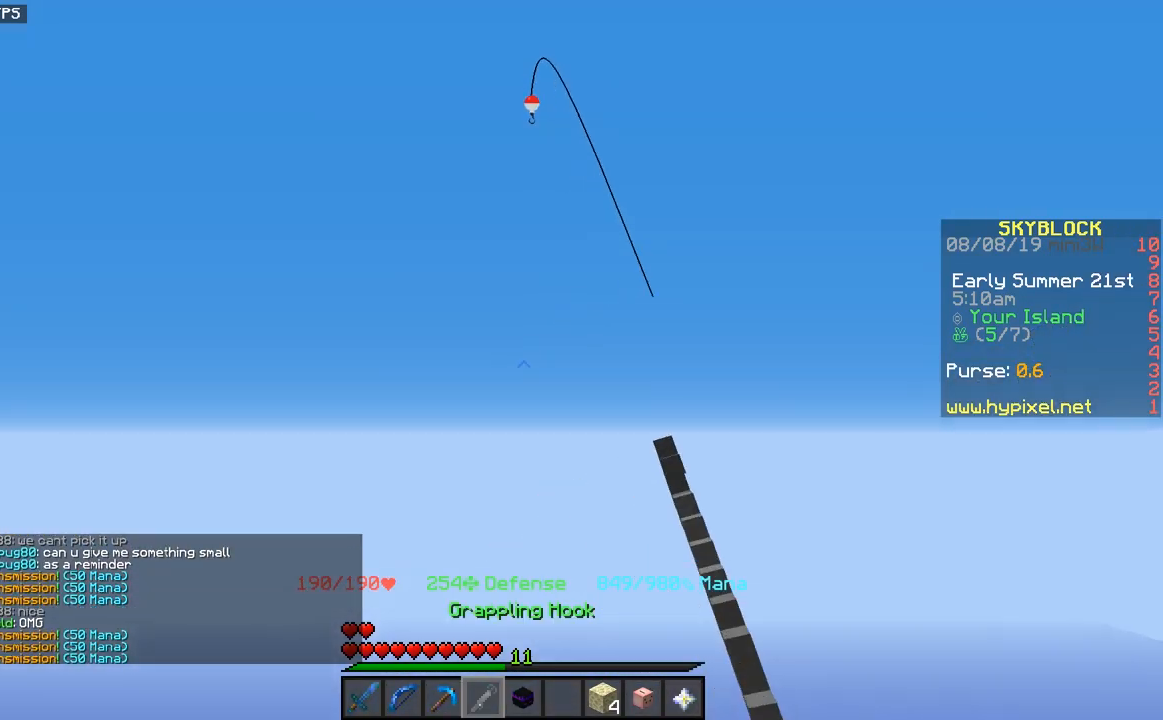
{"keys": ["space", "w"], "mouse": [], "events": [[100, "mouse_right", "down"], [183, "mouse_right", "up"]]}
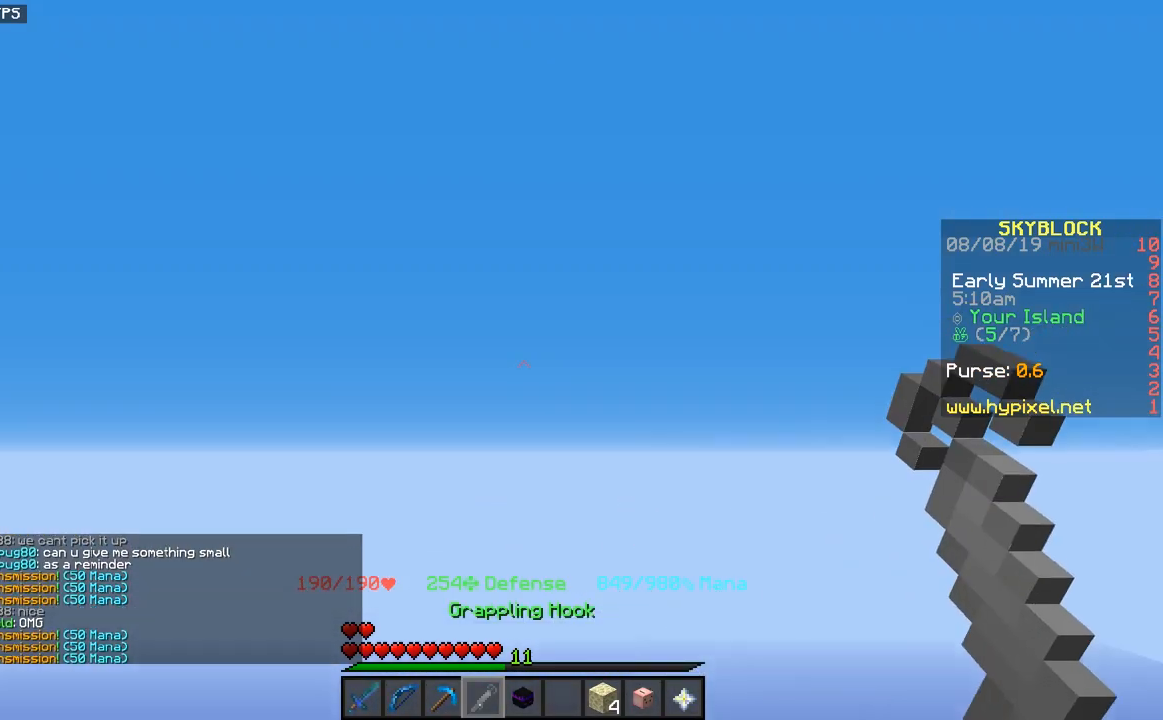
{"keys": ["d", "space", "w"], "mouse": [], "events": [[300, "d", "down"]]}
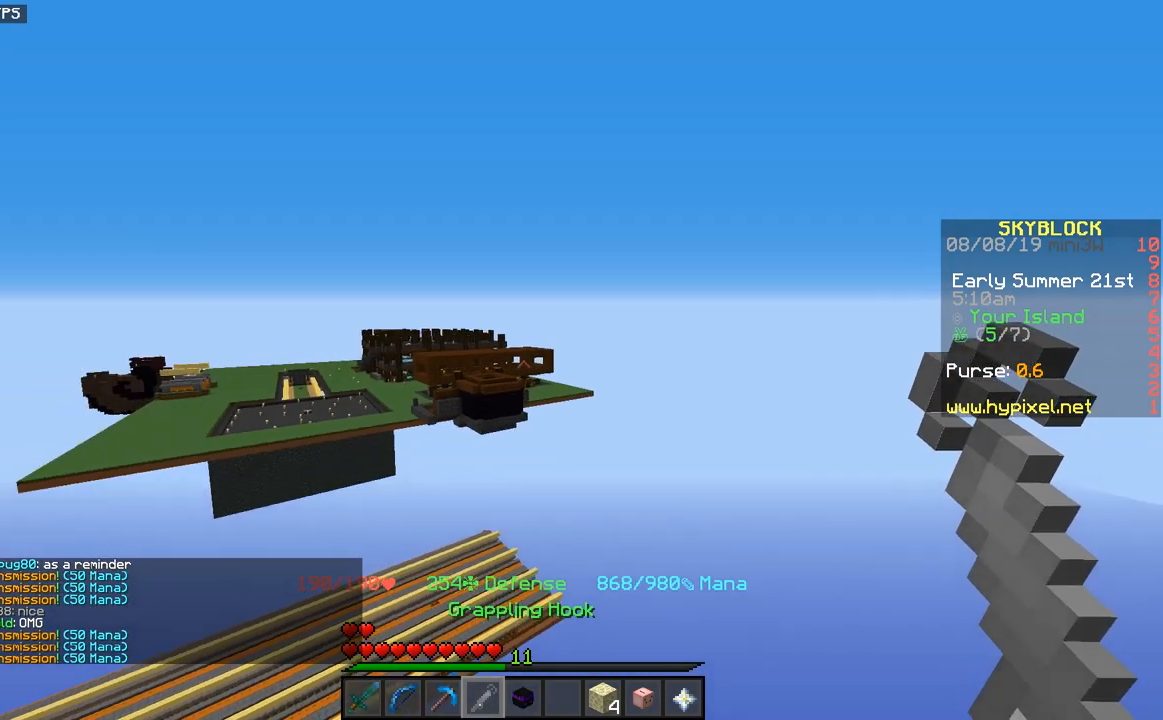
{"keys": ["space", "w"], "mouse": ["right"], "events": [[317, "d", "up"], [450, "mouse_right", "down"]]}
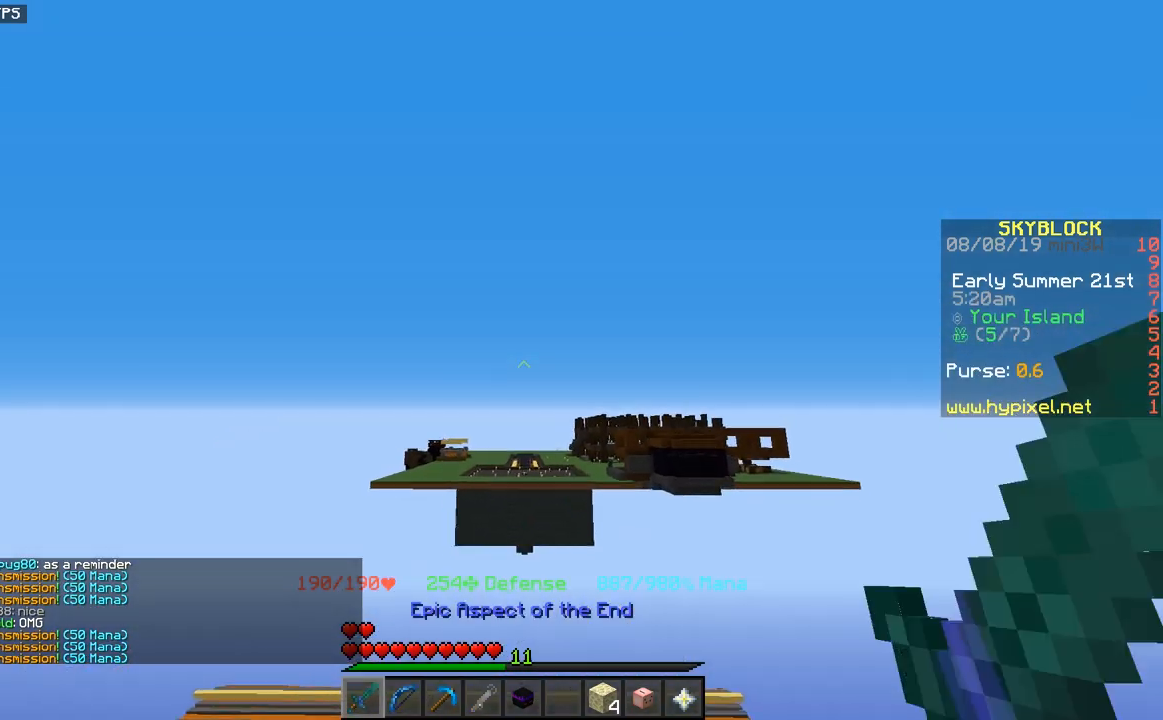
{"keys": ["space", "w"], "mouse": [], "events": [[33, "mouse_right", "up"], [300, "mouse_right", "down"], [383, "mouse_right", "up"]]}
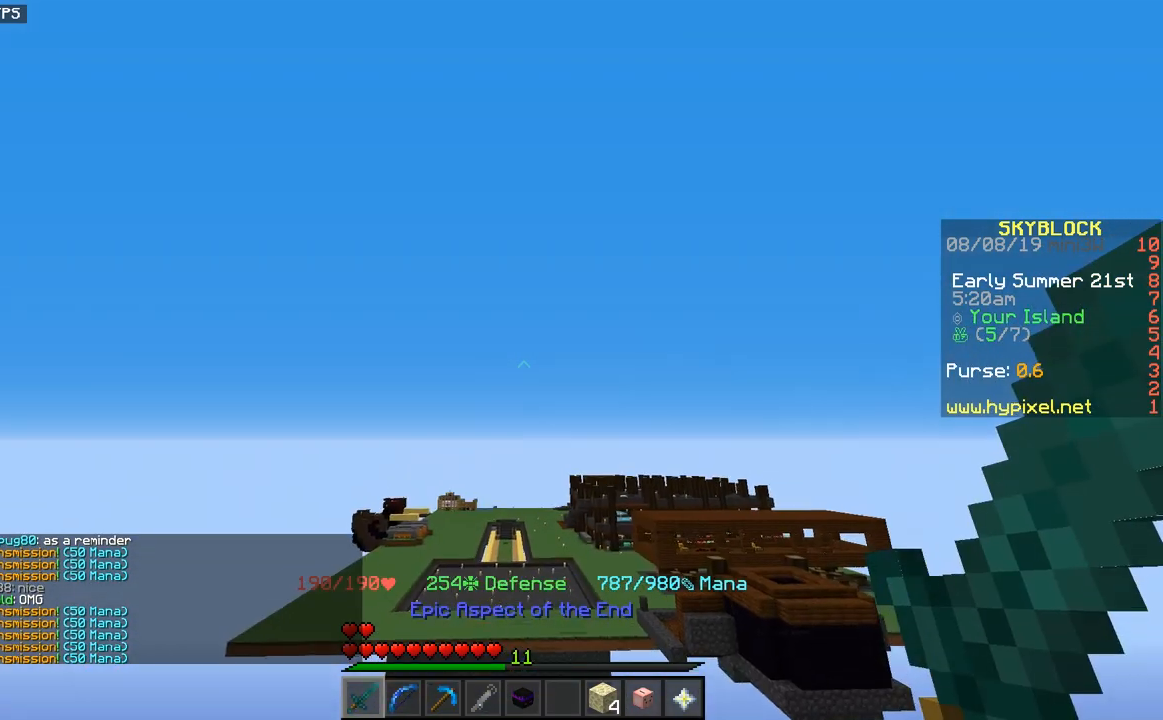
{"keys": ["space", "w"], "mouse": [], "events": [[150, "mouse_right", "down"], [233, "mouse_right", "up"]]}
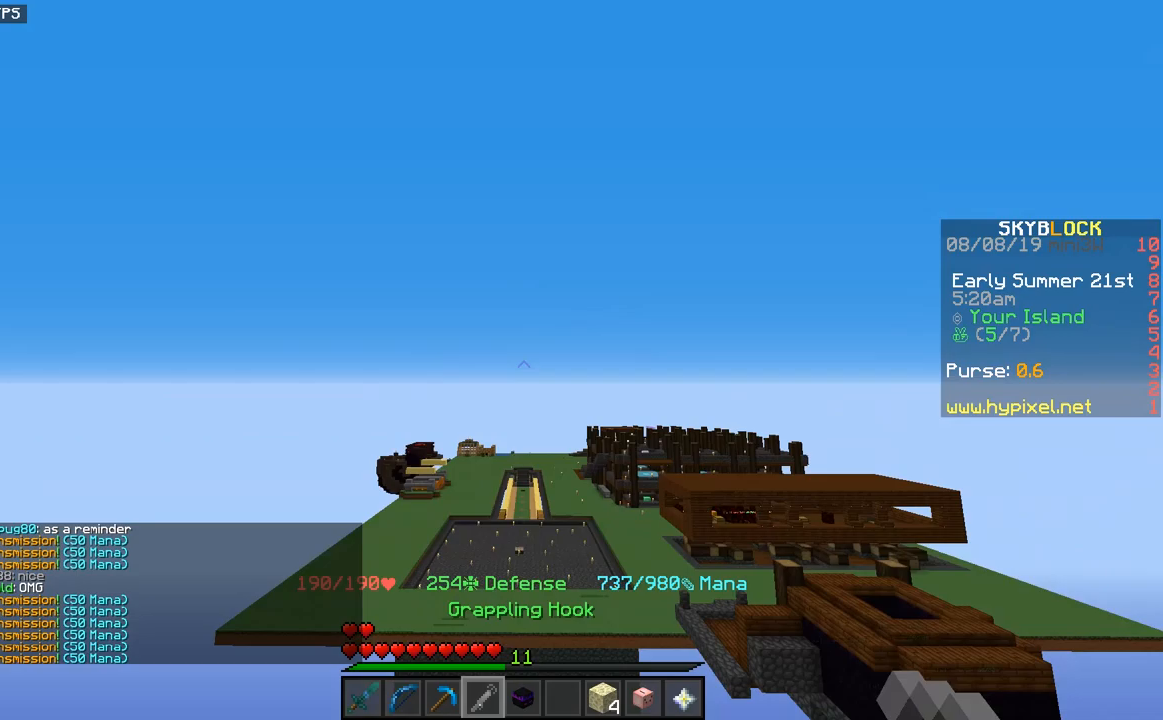
{"keys": ["space", "w"], "mouse": [], "events": [[50, "mouse_right", "down"], [133, "mouse_right", "up"], [400, "mouse_right", "down"], [483, "mouse_right", "up"]]}
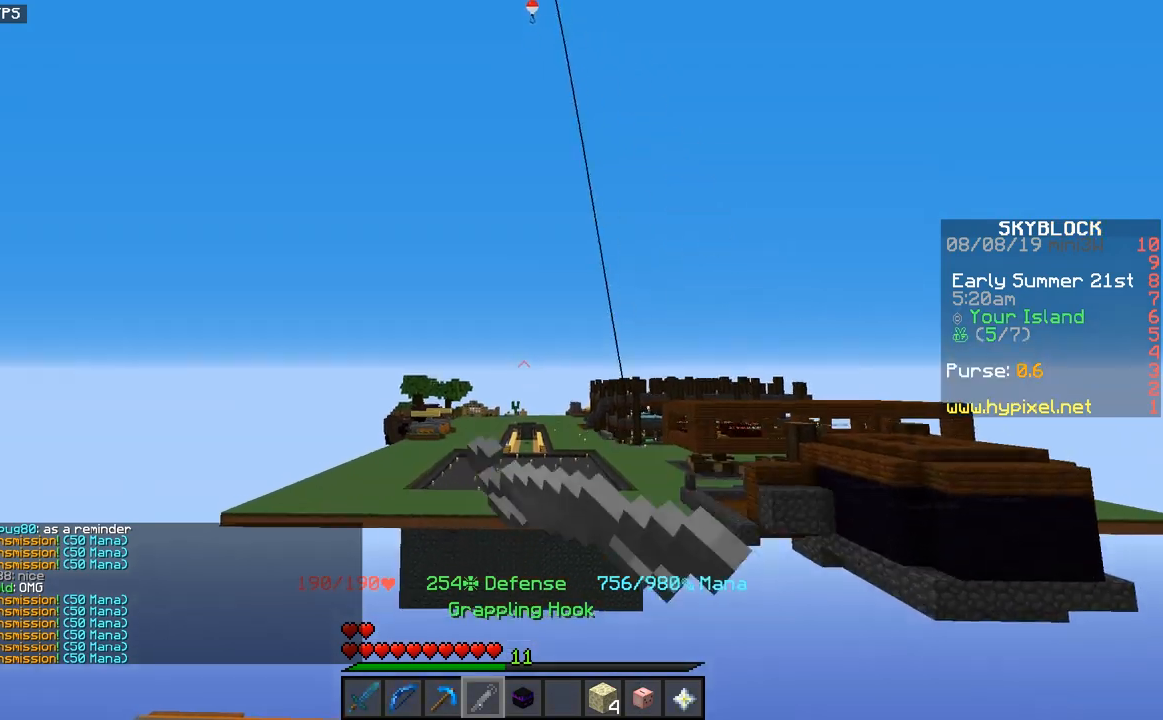
{"keys": ["space", "w"], "mouse": [], "events": []}
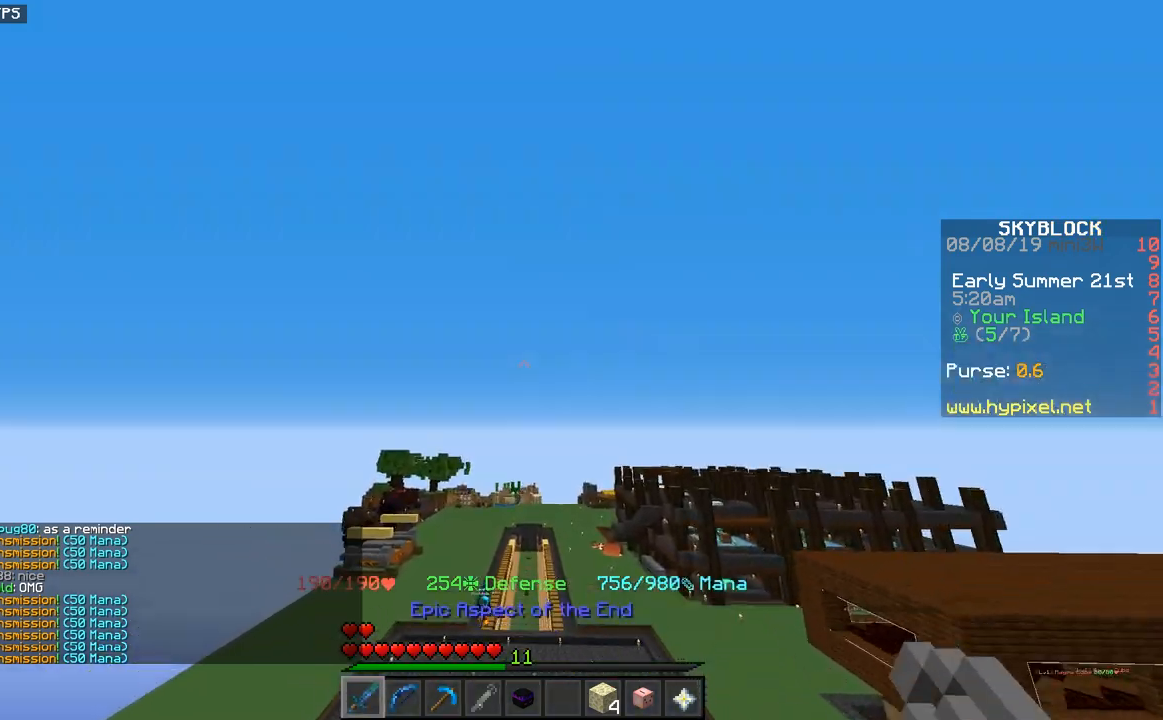
{"keys": ["space", "w"], "mouse": [], "events": [[217, "mouse_right", "down"], [300, "mouse_right", "up"]]}
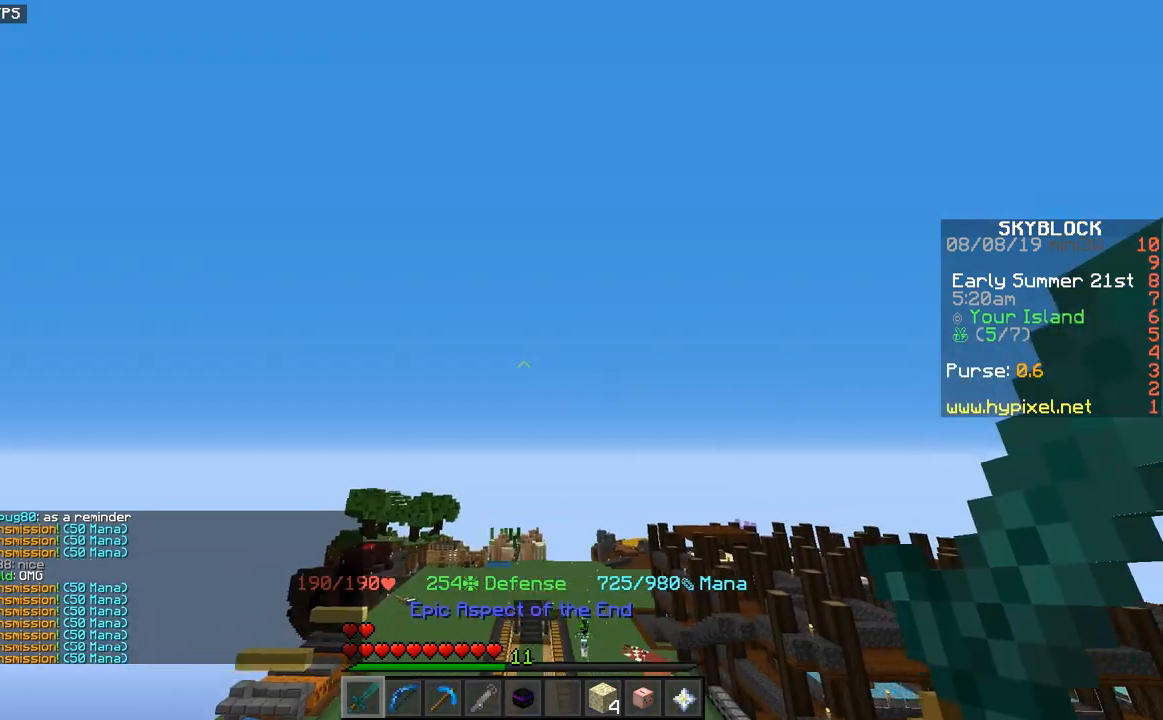
{"keys": ["space", "w"], "mouse": ["right"], "events": [[100, "mouse_right", "down"], [183, "mouse_right", "up"], [500, "mouse_right", "down"]]}
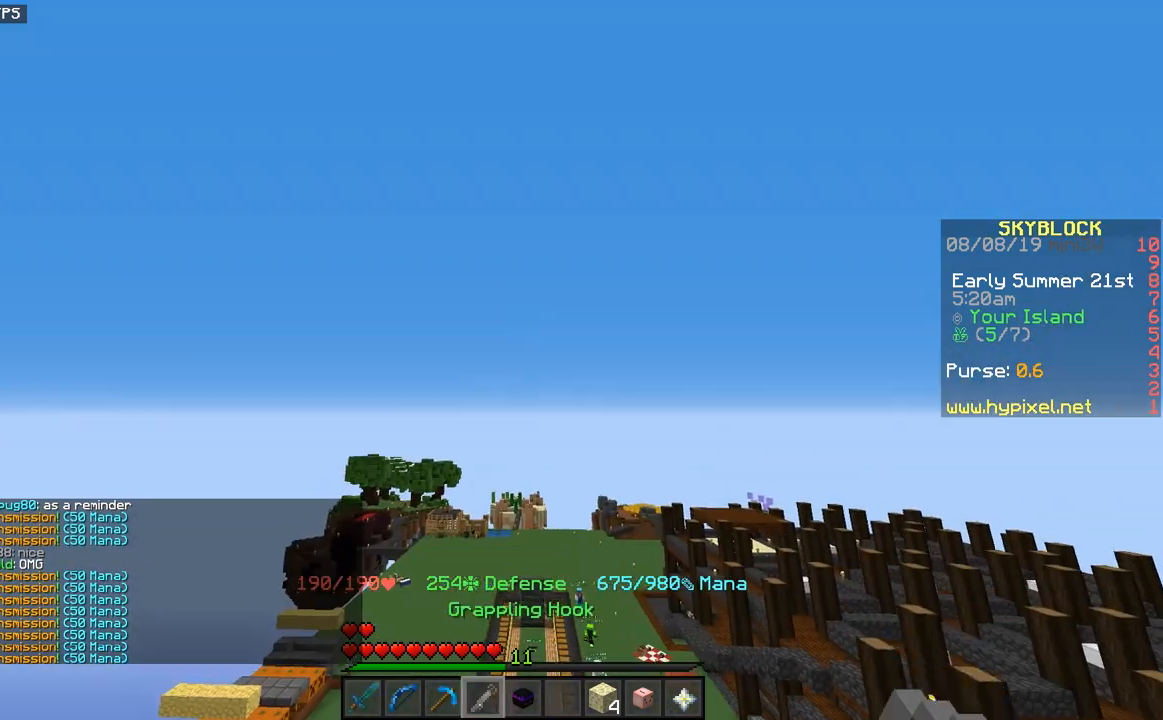
{"keys": ["space", "w"], "mouse": ["right"], "events": [[83, "mouse_right", "up"], [400, "mouse_right", "down"]]}
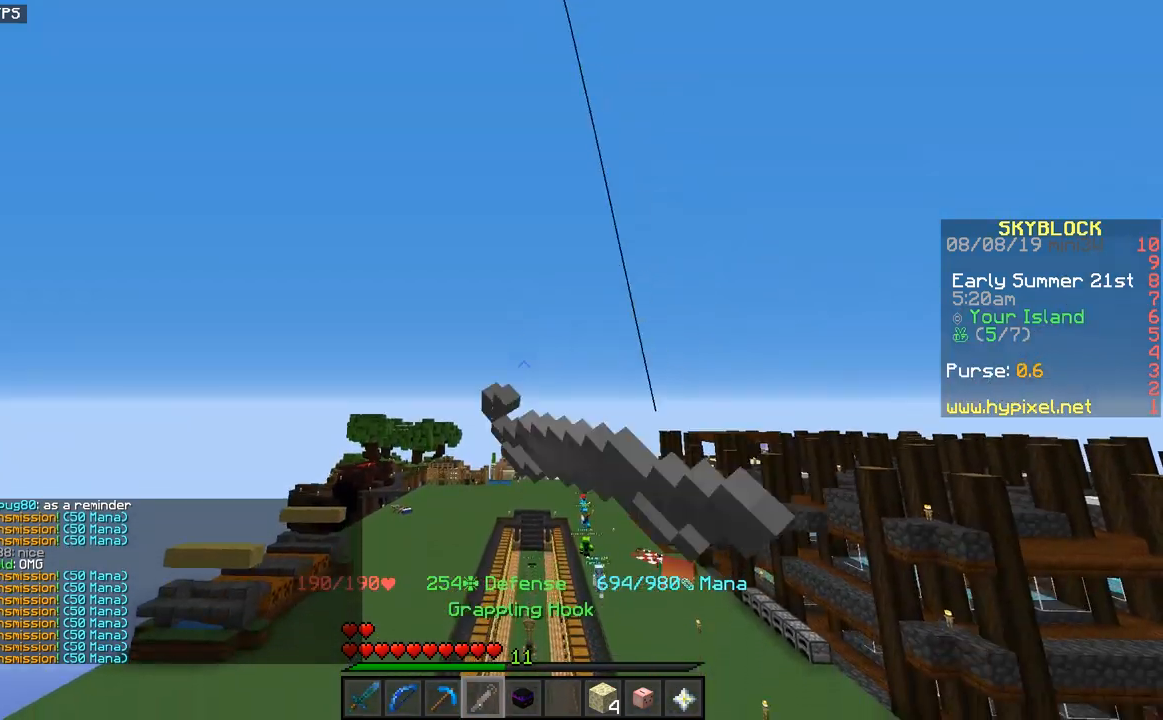
{"keys": ["space", "w"], "mouse": [], "events": [[17, "mouse_right", "up"]]}
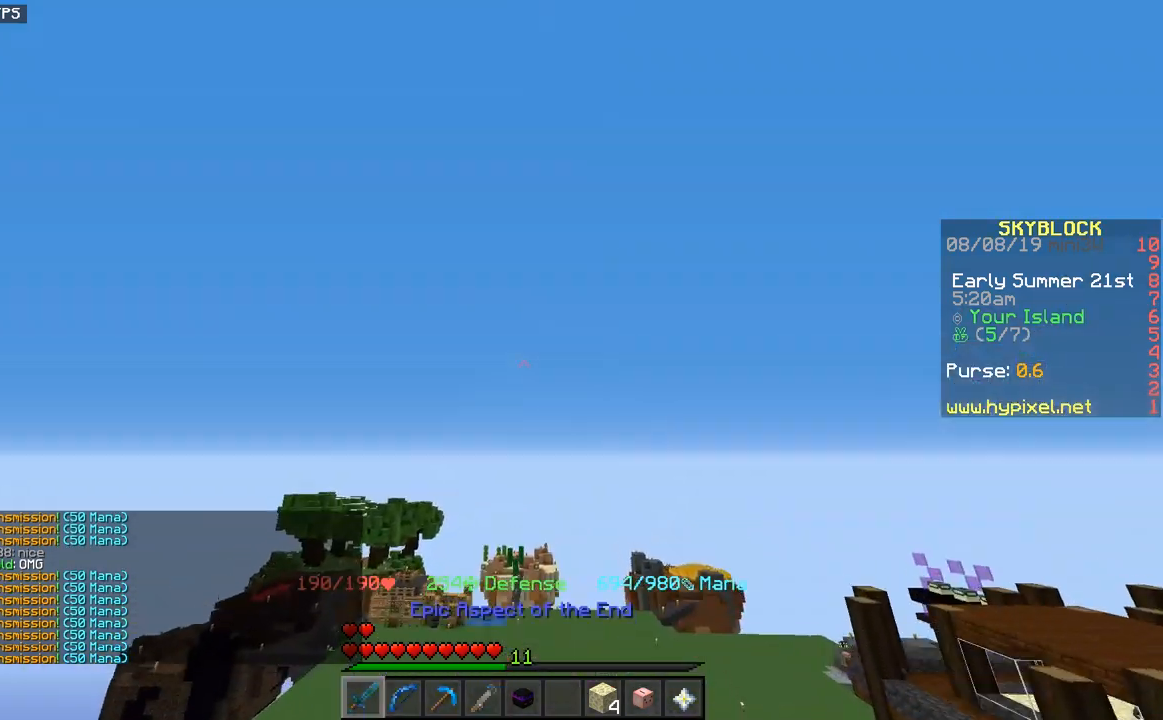
{"keys": ["space", "w"], "mouse": ["right"], "events": [[150, "mouse_right", "down"], [233, "mouse_right", "up"], [500, "mouse_right", "down"]]}
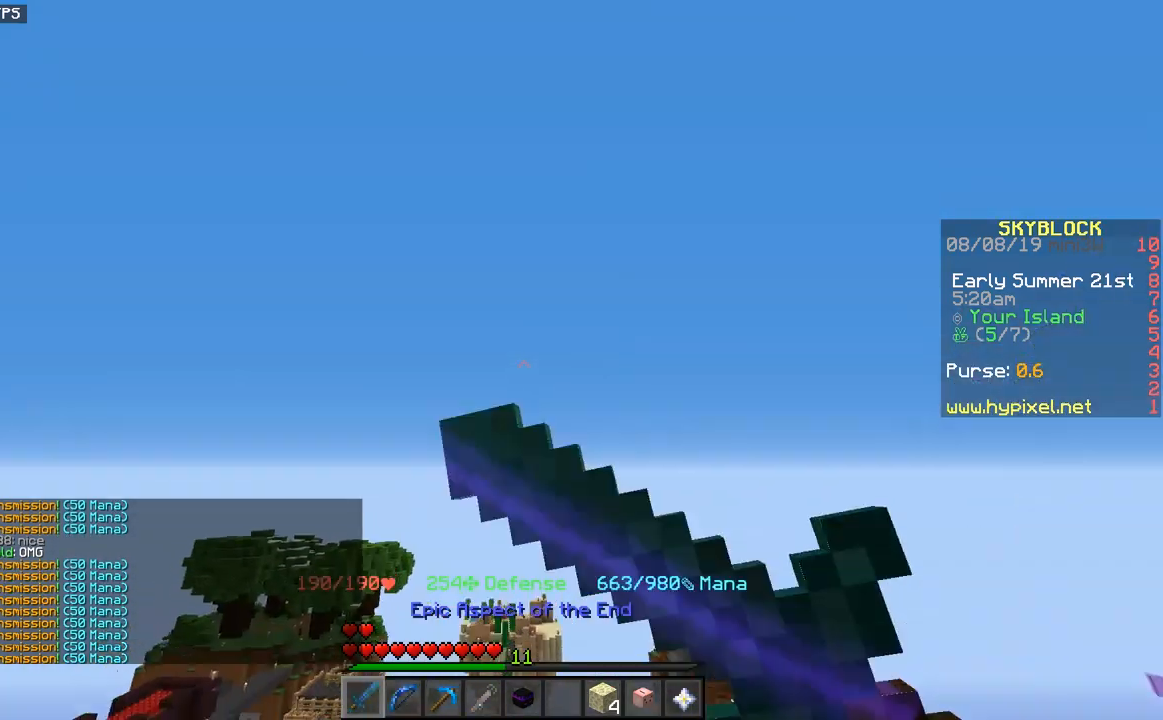
{"keys": ["space", "w"], "mouse": ["right"], "events": [[83, "mouse_right", "up"], [500, "mouse_right", "down"]]}
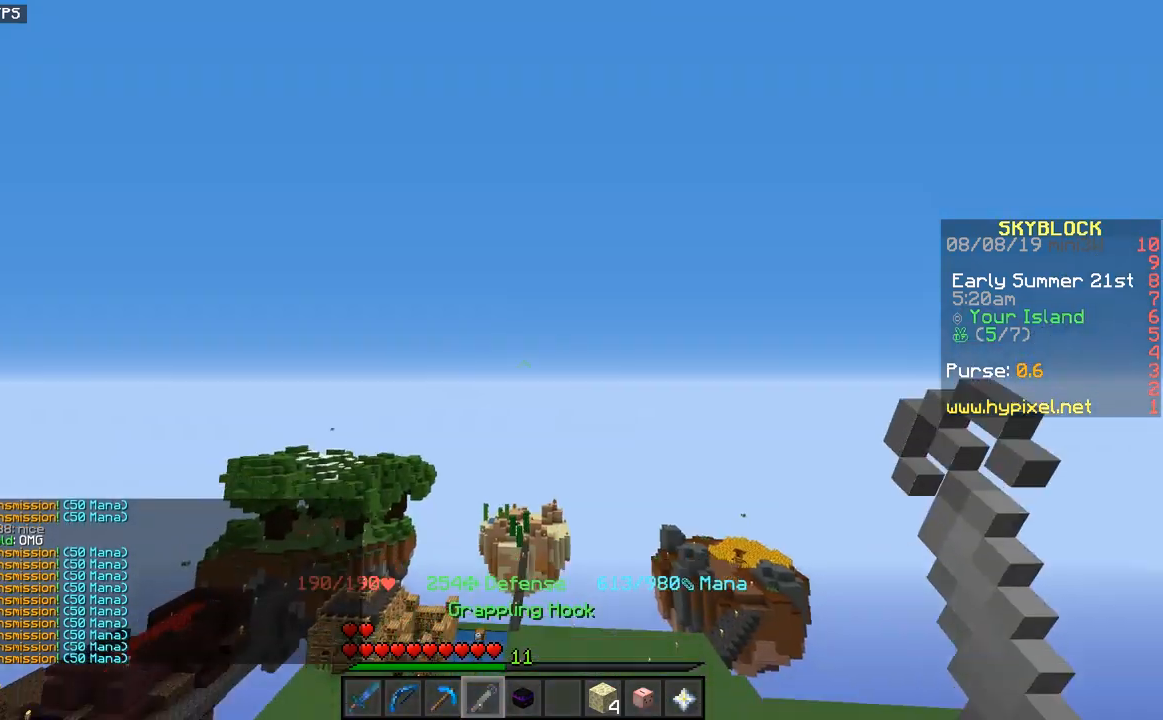
{"keys": ["space", "w"], "mouse": [], "events": [[83, "mouse_right", "up"], [400, "mouse_right", "down"], [483, "mouse_right", "up"]]}
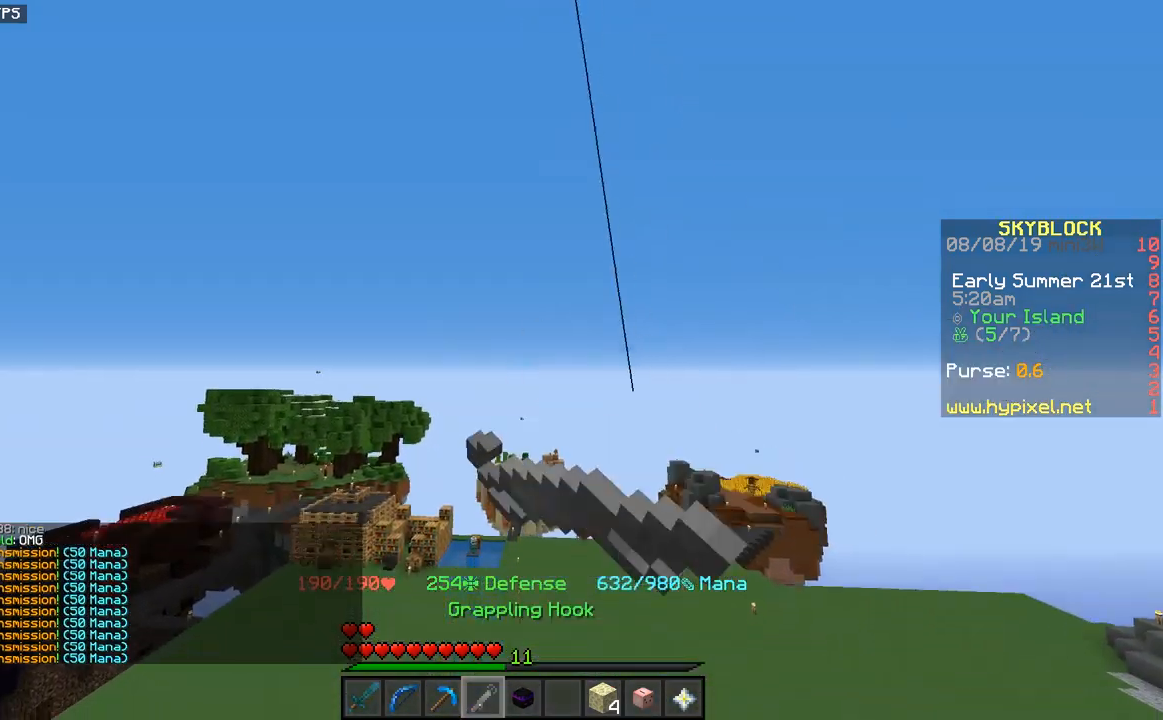
{"keys": ["space", "w"], "mouse": [], "events": []}
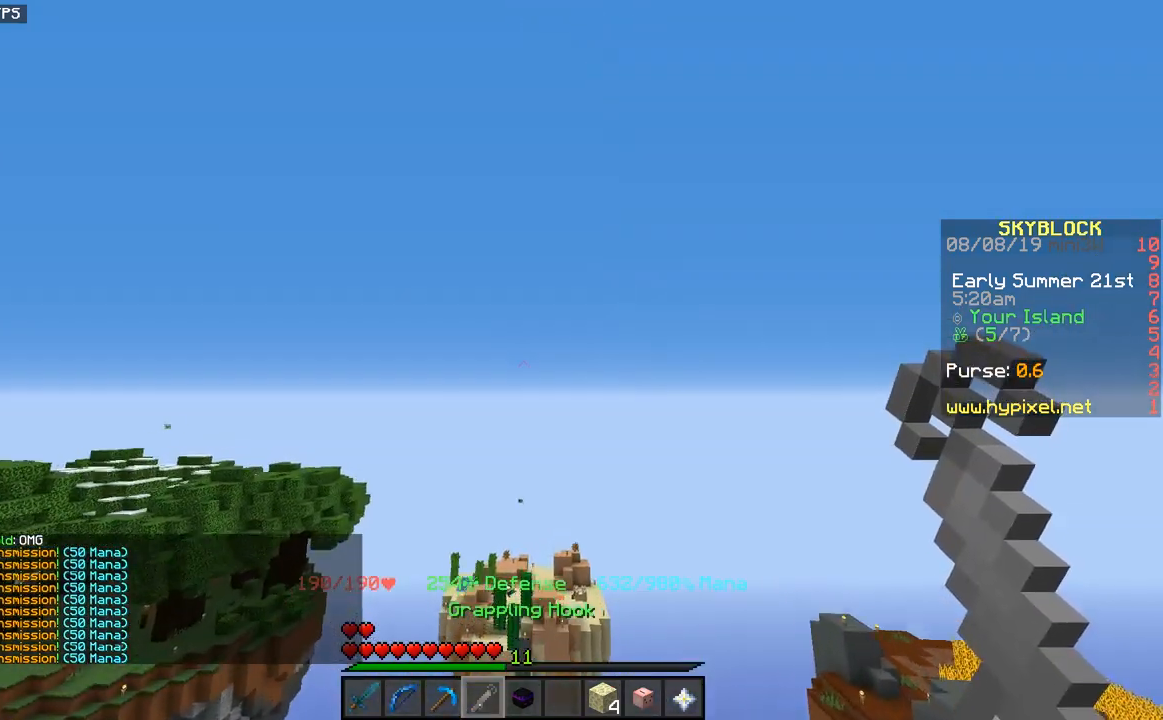
{"keys": ["space", "w"], "mouse": [], "events": []}
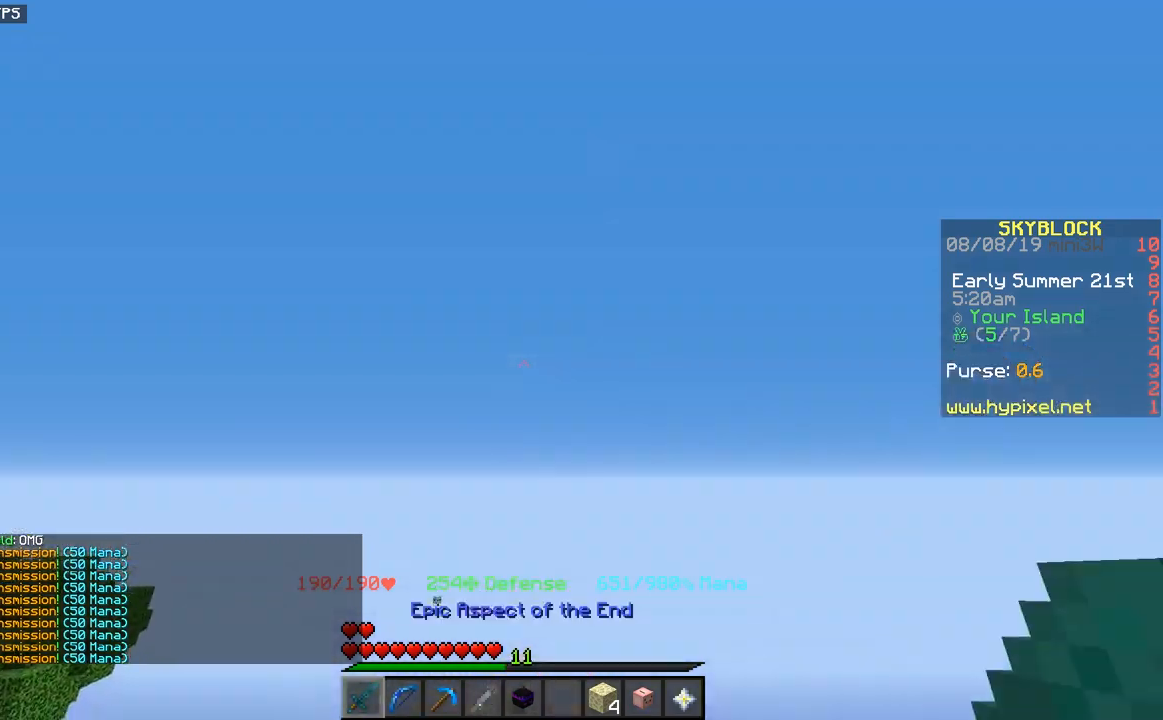
{"keys": ["space", "w"], "mouse": ["right"], "events": [[50, "mouse_right", "down"], [133, "mouse_right", "up"], [450, "mouse_right", "down"]]}